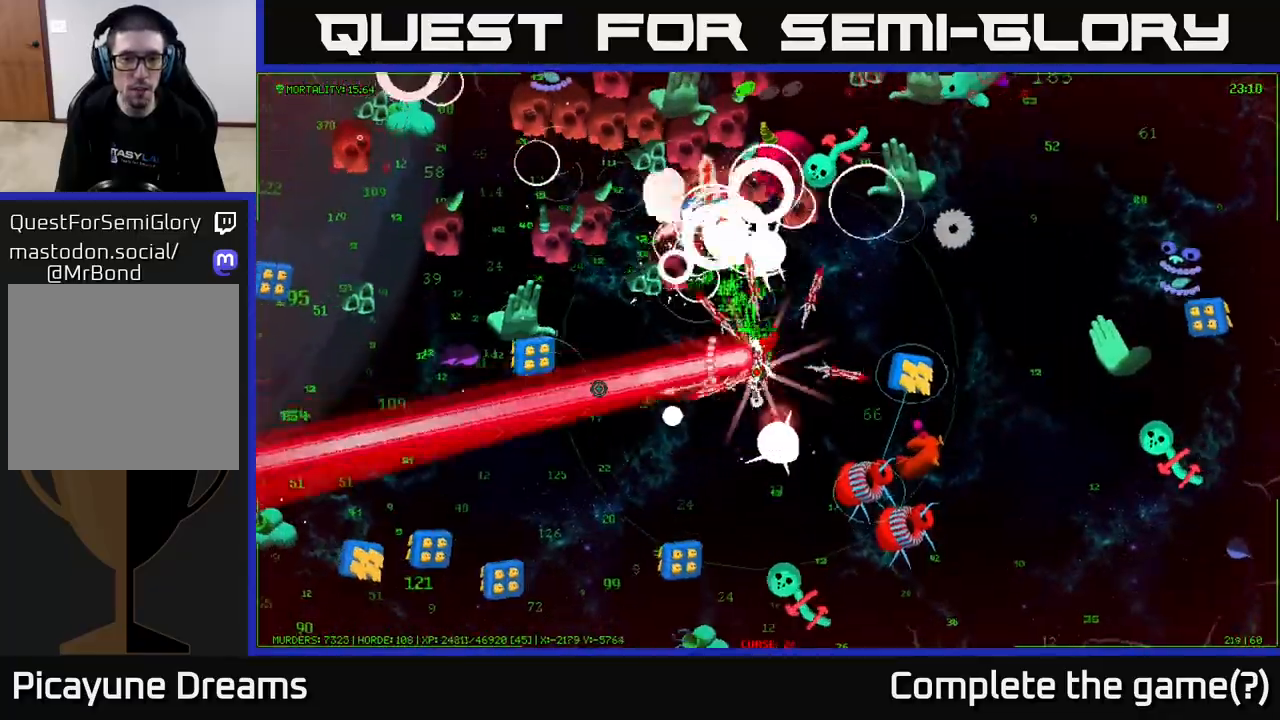
Gameplay with a controller (Xbox layout); each line is a JSON object with the inputs held at the frame after it. "events" lists button and stick changes between this image and that frame as [ms after this image, input, new state], when the widget could be followed in between.
{"buttons": [], "left_stick": "down-left", "right_stick": "up-left", "events": [[233, "left_stick", "down"], [367, "right_stick", "up-left"], [383, "left_stick", "down-left"]]}
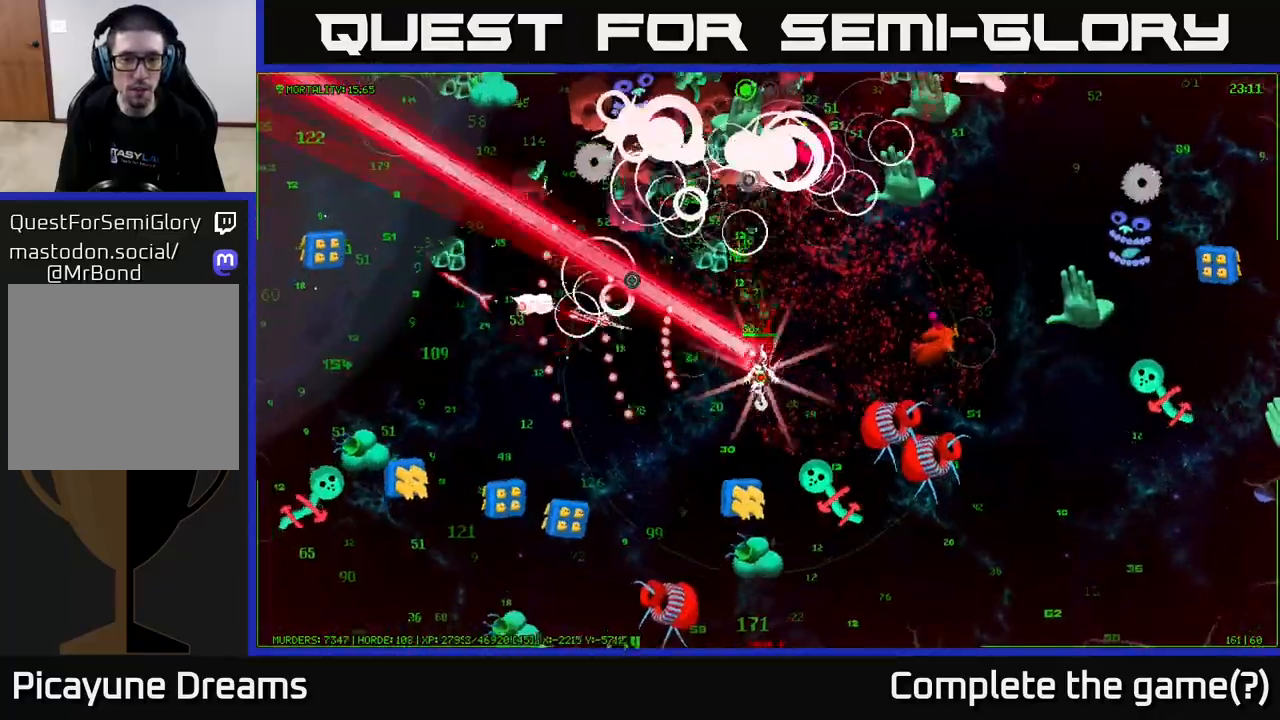
{"buttons": [], "left_stick": "left", "right_stick": "up-left", "events": [[300, "left_stick", "left"]]}
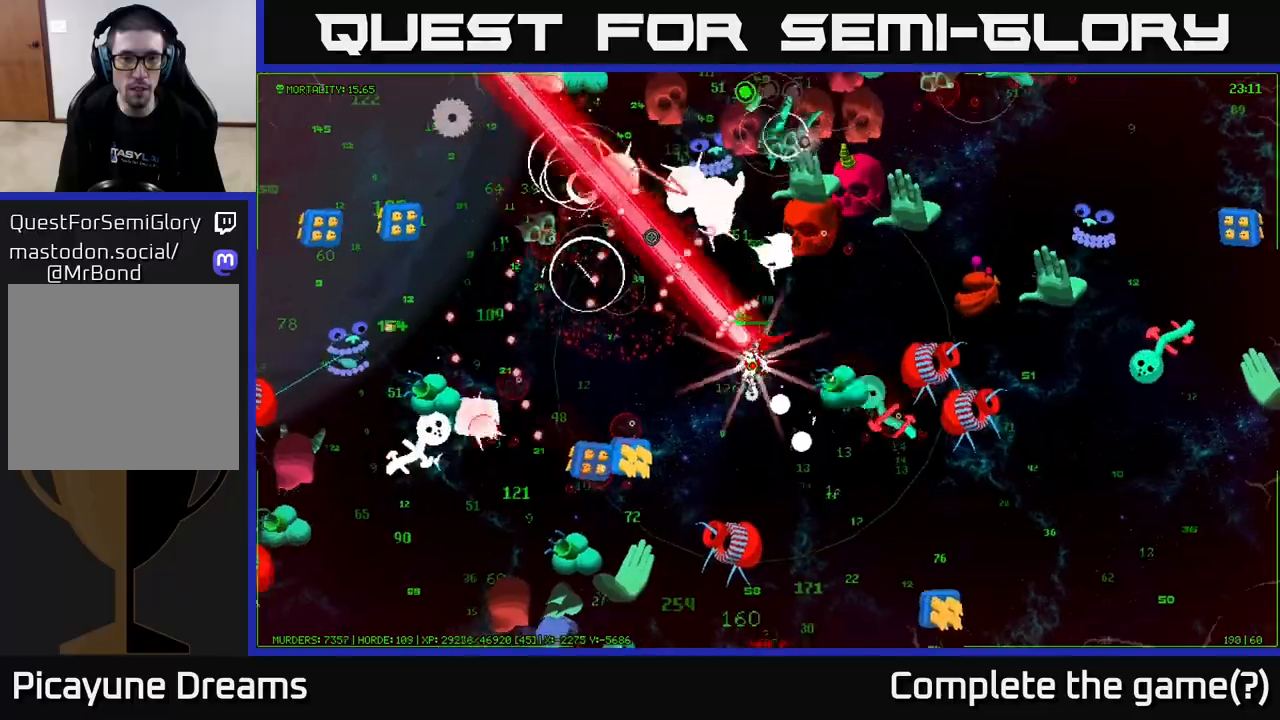
{"buttons": [], "left_stick": "up-left", "right_stick": "up-right", "events": [[133, "left_stick", "up-left"], [433, "right_stick", "up-right"]]}
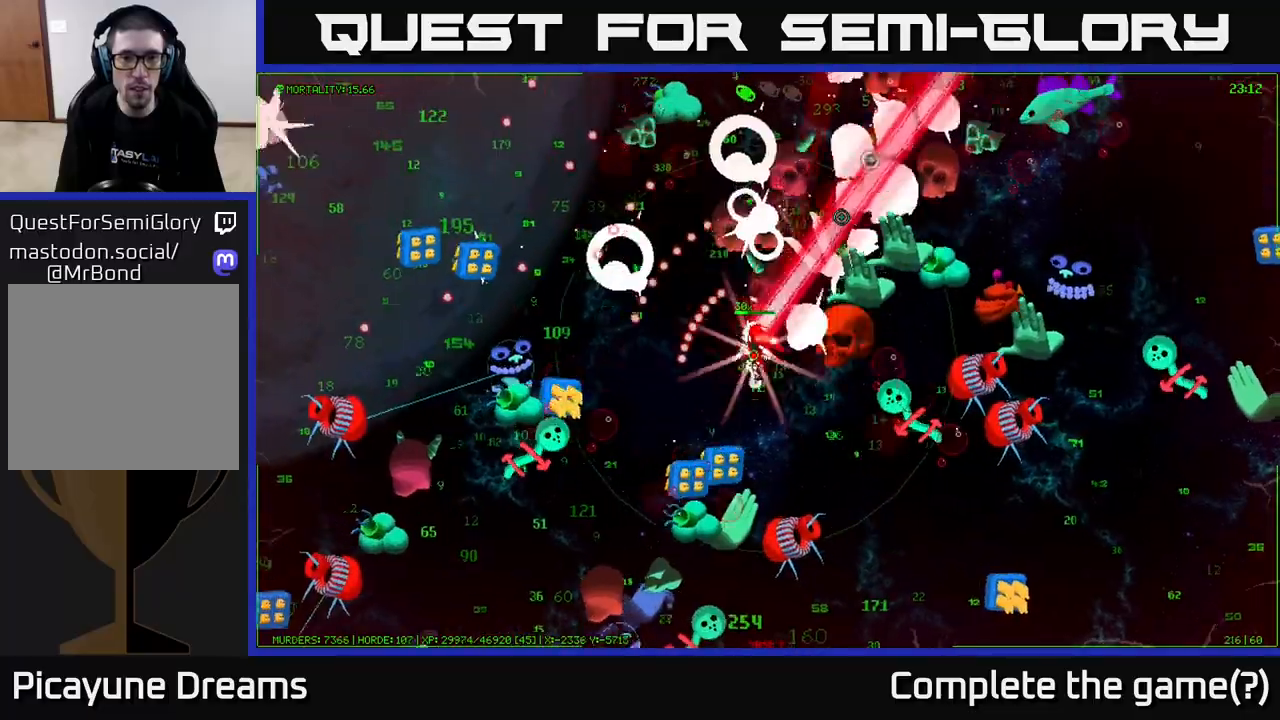
{"buttons": [], "left_stick": "up-left", "right_stick": "up", "events": [[267, "right_stick", "up-left"], [417, "right_stick", "up"]]}
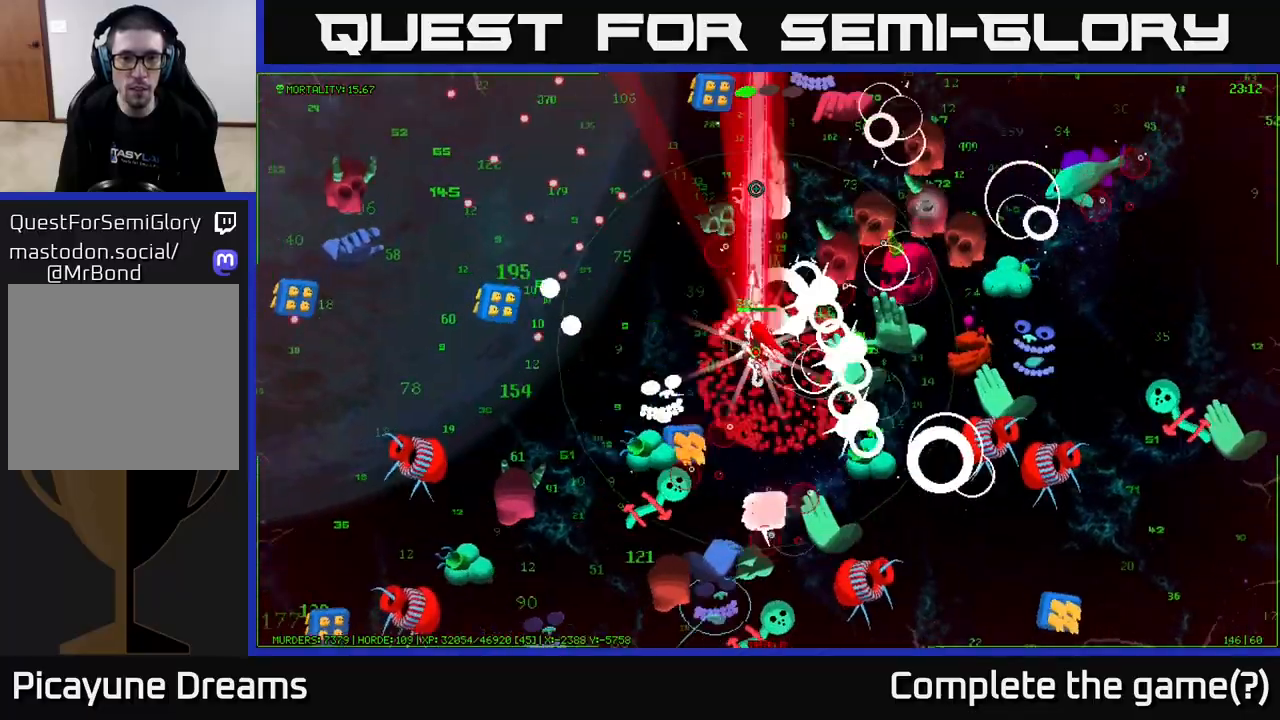
{"buttons": [], "left_stick": "up-left", "right_stick": "up", "events": [[183, "right_stick", "up-right"], [500, "right_stick", "up"]]}
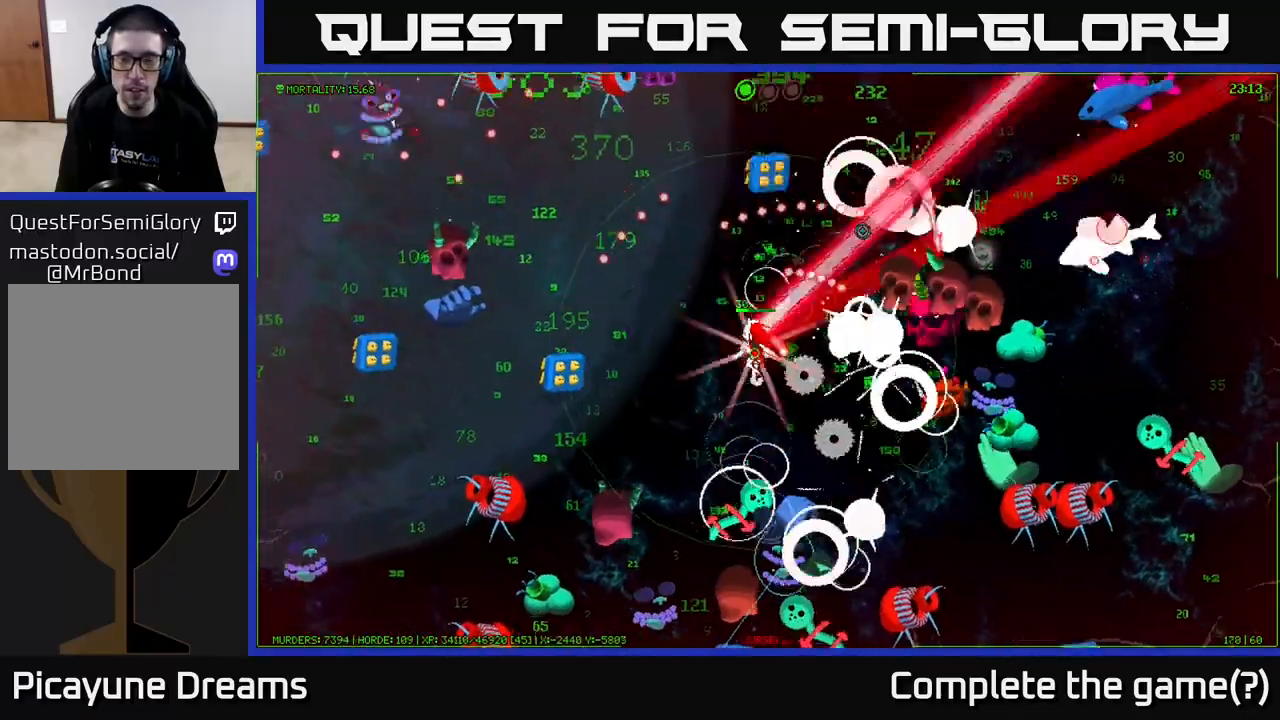
{"buttons": [], "left_stick": "up", "right_stick": "up", "events": [[200, "right_stick", "up-right"], [433, "right_stick", "up"], [450, "left_stick", "up"]]}
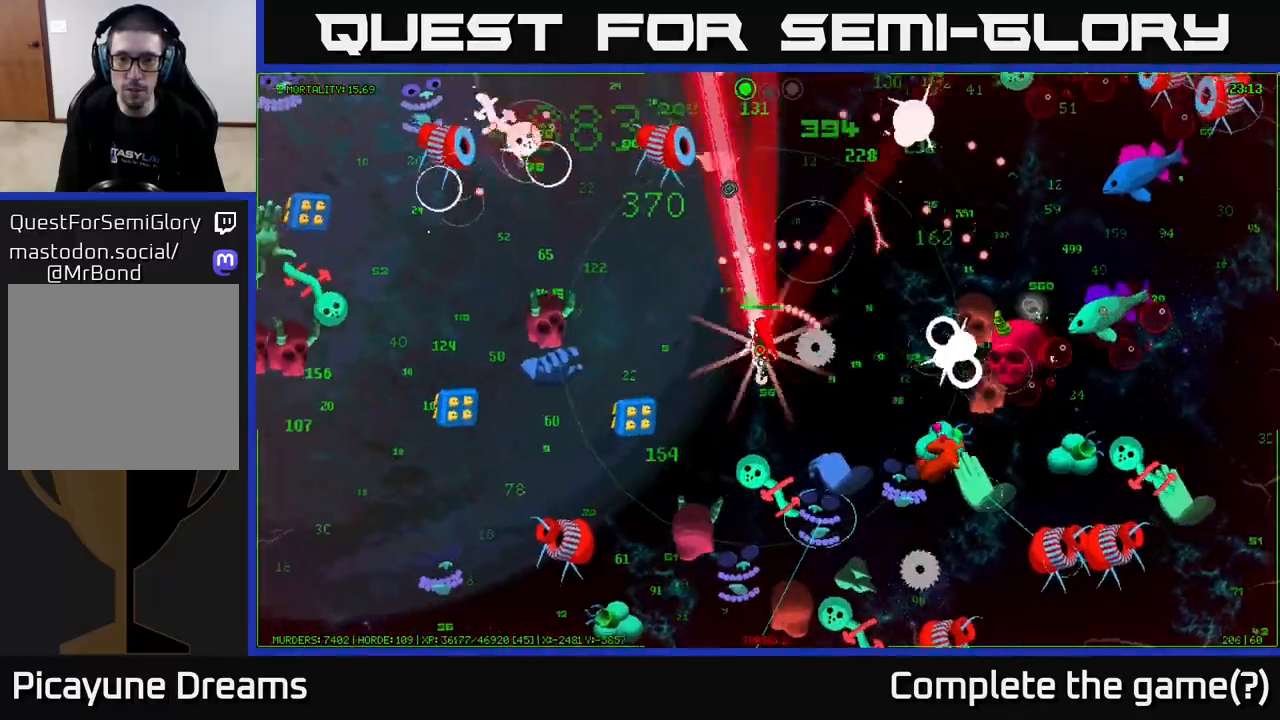
{"buttons": [], "left_stick": "up", "right_stick": "up-left", "events": [[50, "right_stick", "up-left"]]}
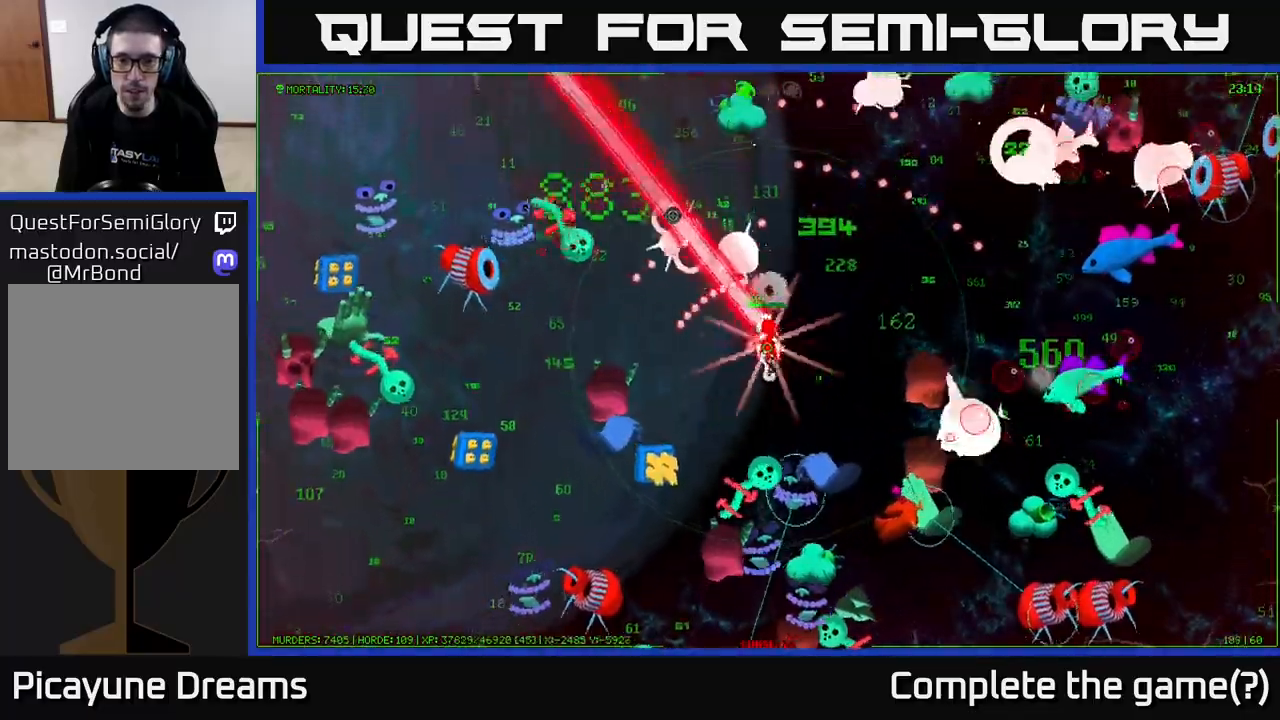
{"buttons": [], "left_stick": "up-left", "right_stick": "up", "events": [[183, "right_stick", "up-right"], [333, "right_stick", "up"], [433, "left_stick", "up-left"]]}
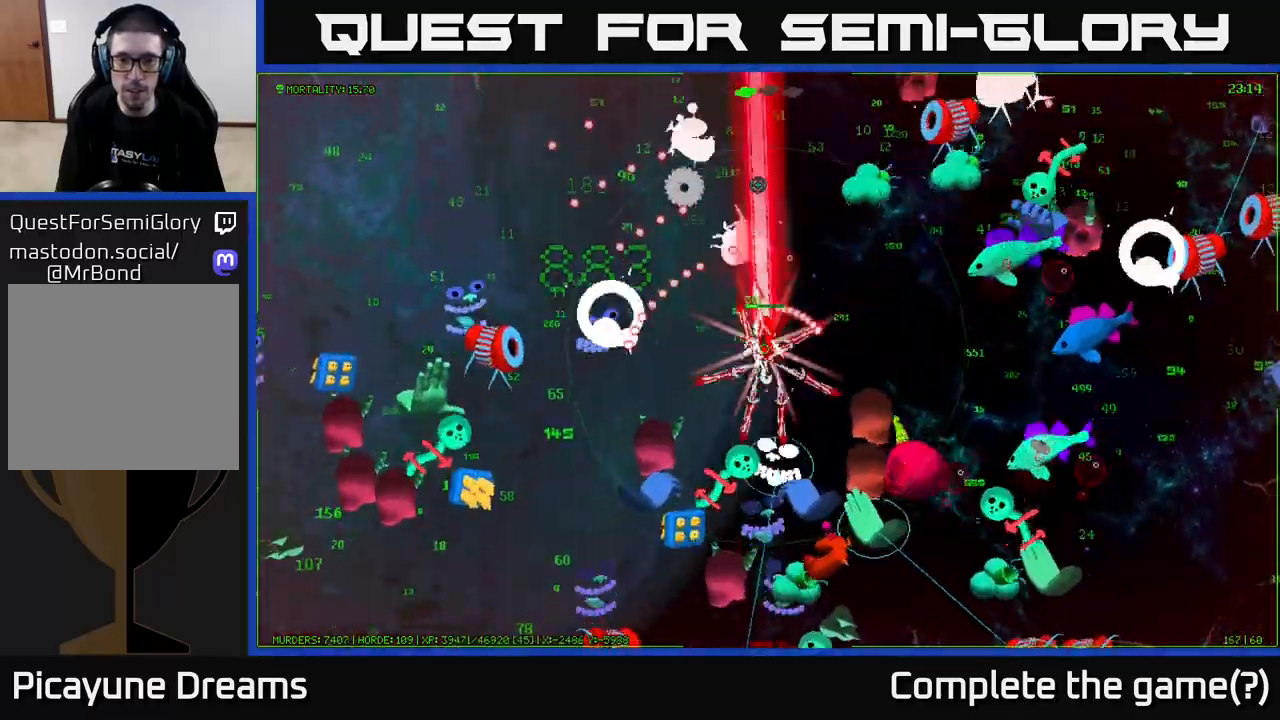
{"buttons": [], "left_stick": "up", "right_stick": "up", "events": [[183, "left_stick", "left"], [350, "left_stick", "up-left"], [500, "left_stick", "up"]]}
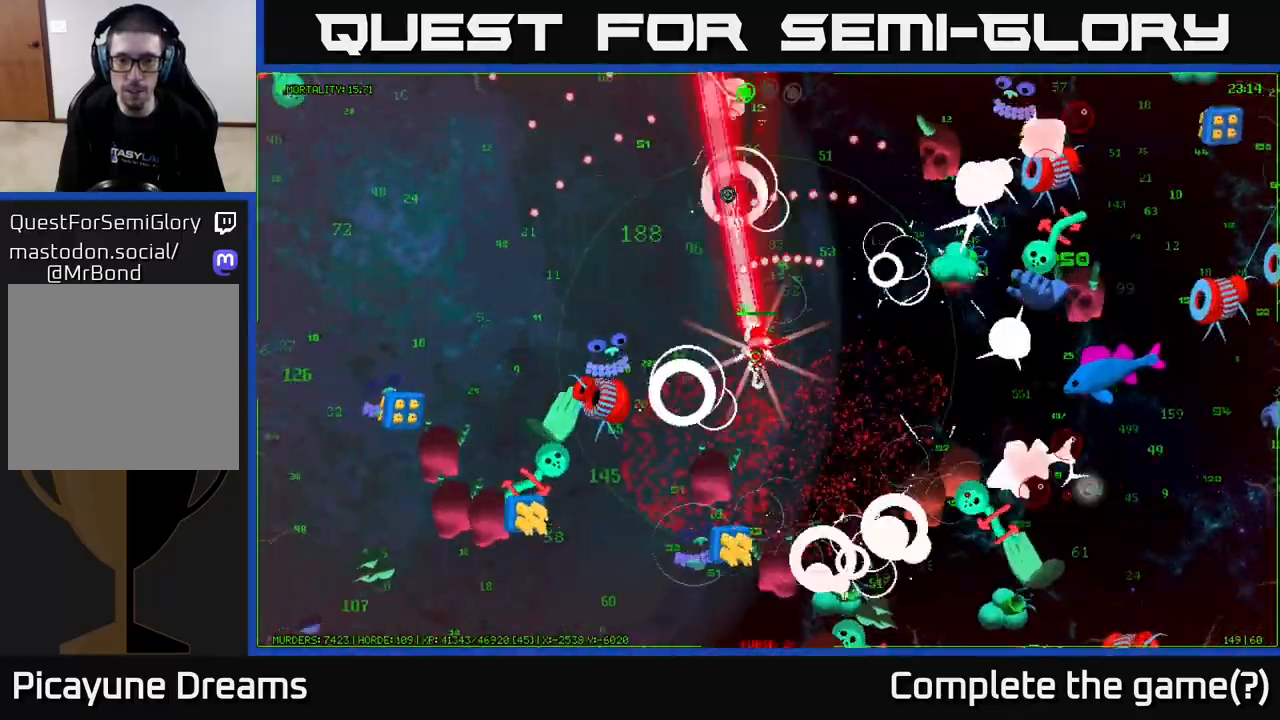
{"buttons": [], "left_stick": "up-left", "right_stick": "right", "events": [[100, "left_stick", "up-left"], [200, "right_stick", "up-right"], [367, "right_stick", "right"]]}
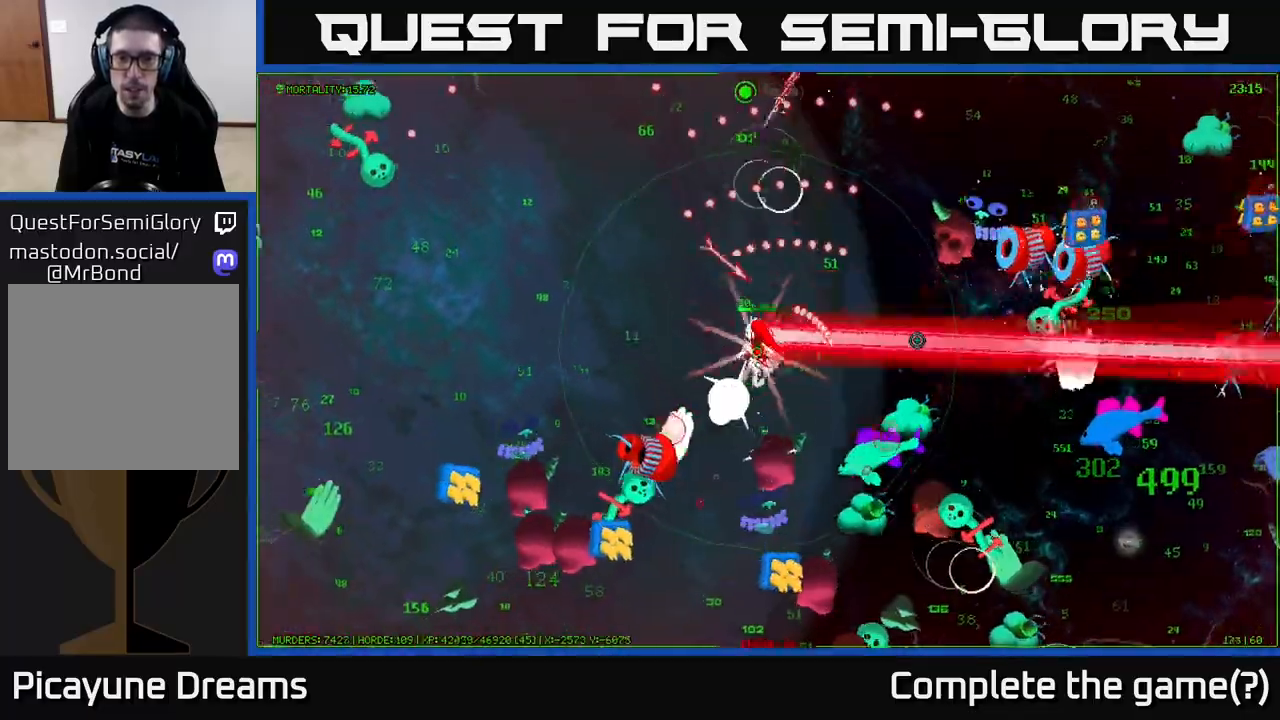
{"buttons": [], "left_stick": "up-right", "right_stick": "right", "events": [[33, "right_stick", "up-right"], [250, "right_stick", "right"], [283, "left_stick", "up-right"]]}
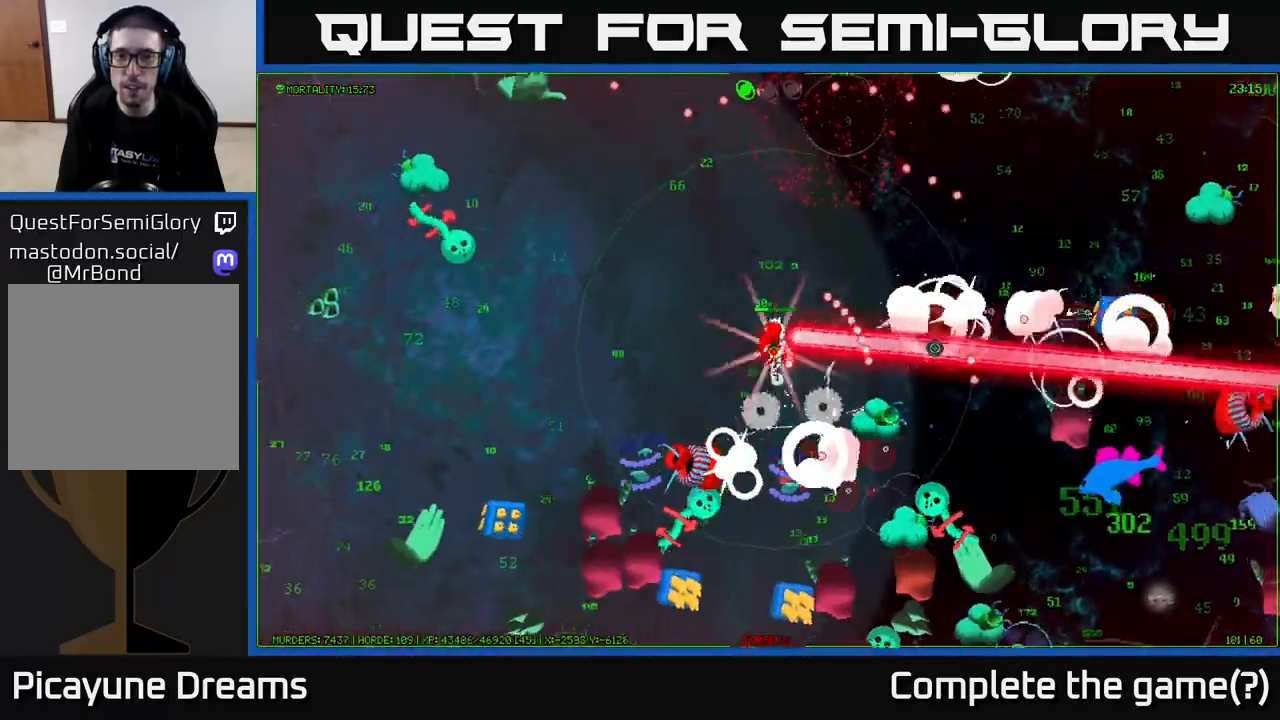
{"buttons": [], "left_stick": "up-right", "right_stick": "down-right", "events": [[333, "right_stick", "down-right"]]}
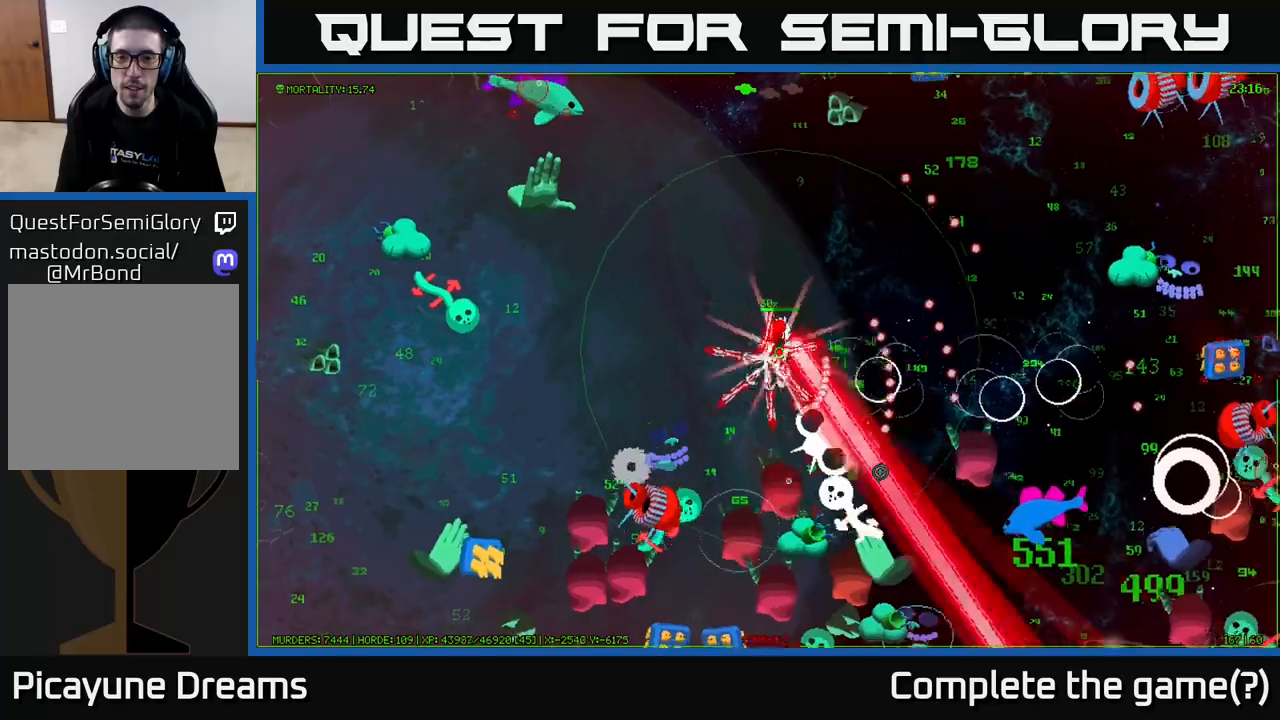
{"buttons": [], "left_stick": "right", "right_stick": "right", "events": [[233, "left_stick", "right"], [267, "right_stick", "right"]]}
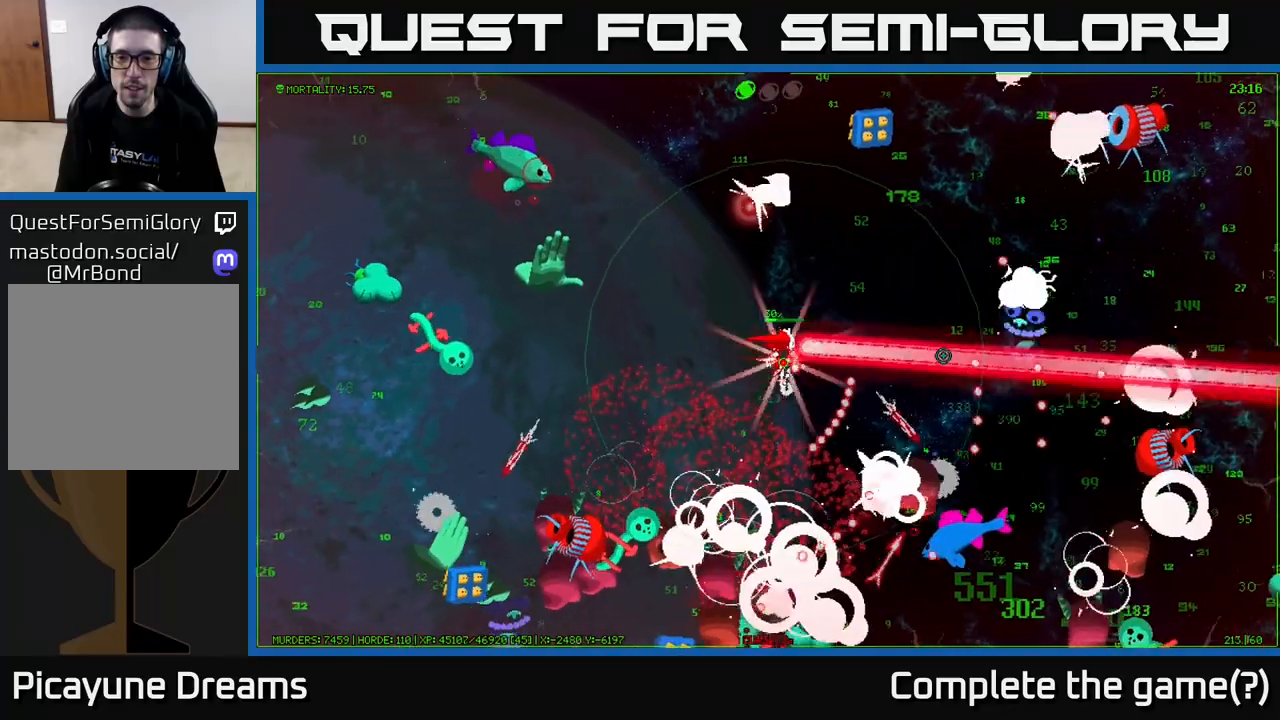
{"buttons": [], "left_stick": "right", "right_stick": "right", "events": []}
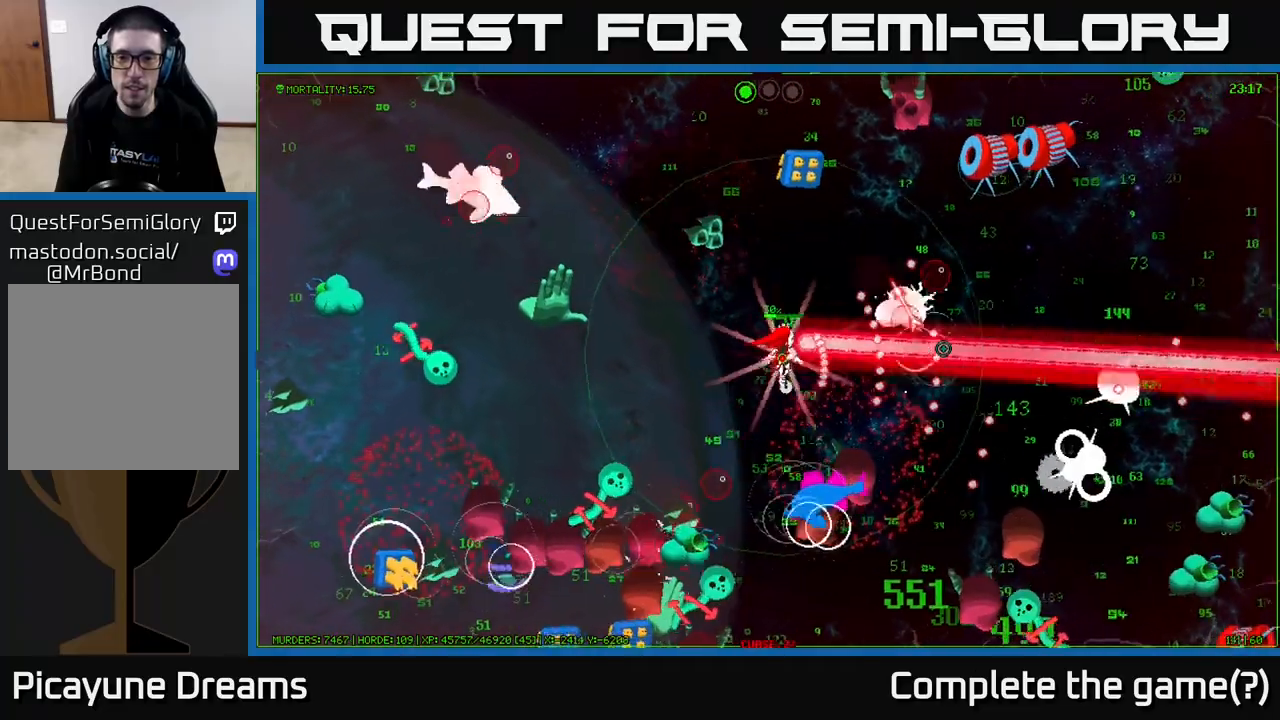
{"buttons": [], "left_stick": "right", "right_stick": "down", "events": [[183, "right_stick", "down-right"], [333, "right_stick", "down"]]}
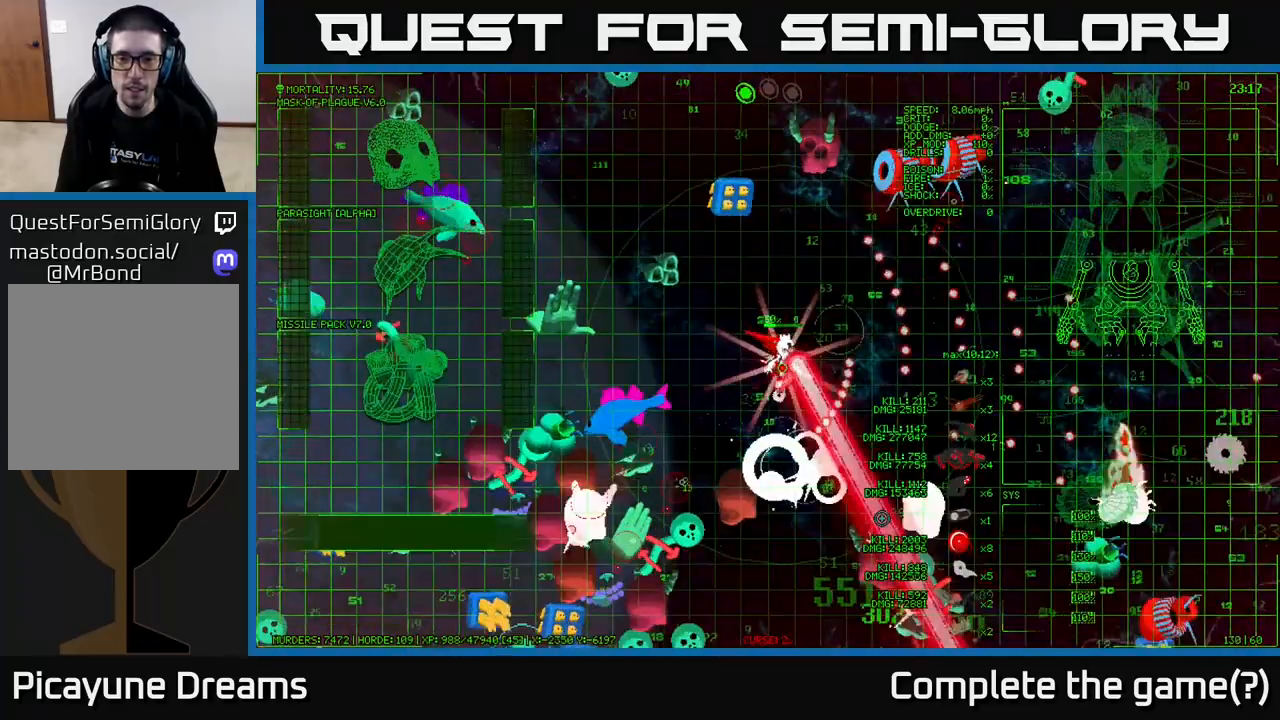
{"buttons": [], "left_stick": "right", "right_stick": "down", "events": []}
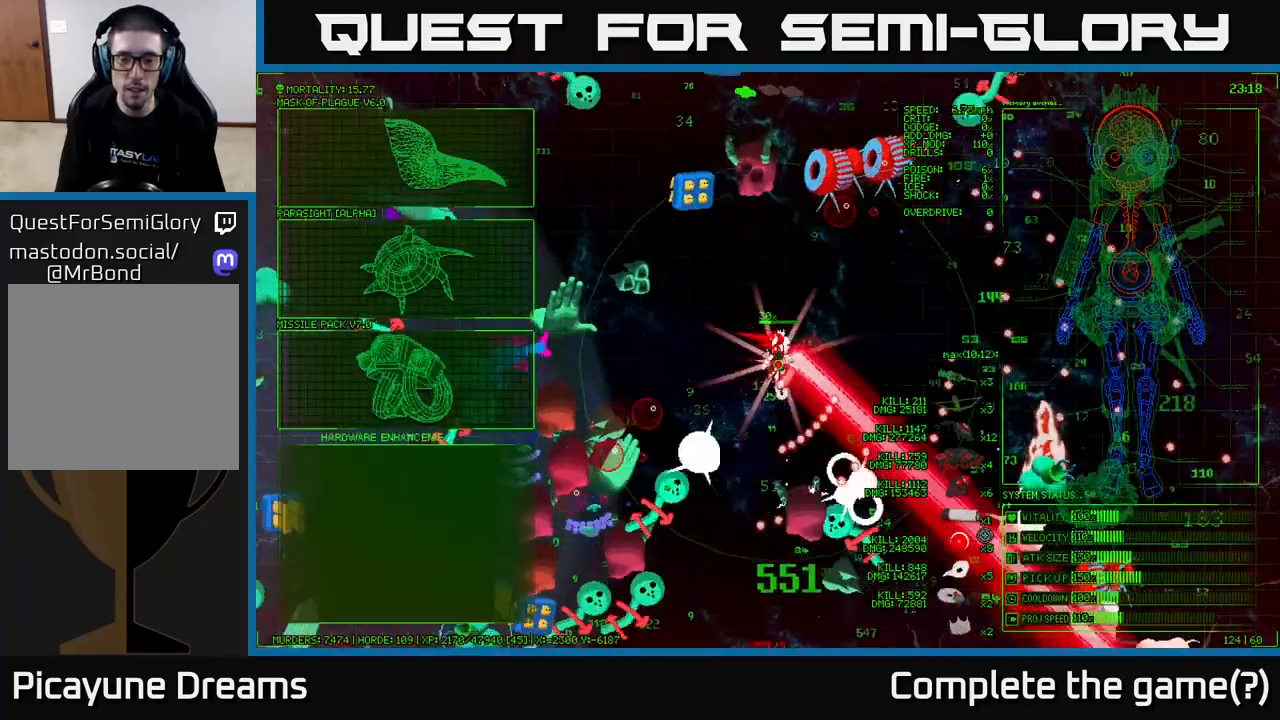
{"buttons": [], "left_stick": "right", "right_stick": "center", "events": [[50, "right_stick", "center"], [300, "left_stick", "center"], [483, "left_stick", "right"]]}
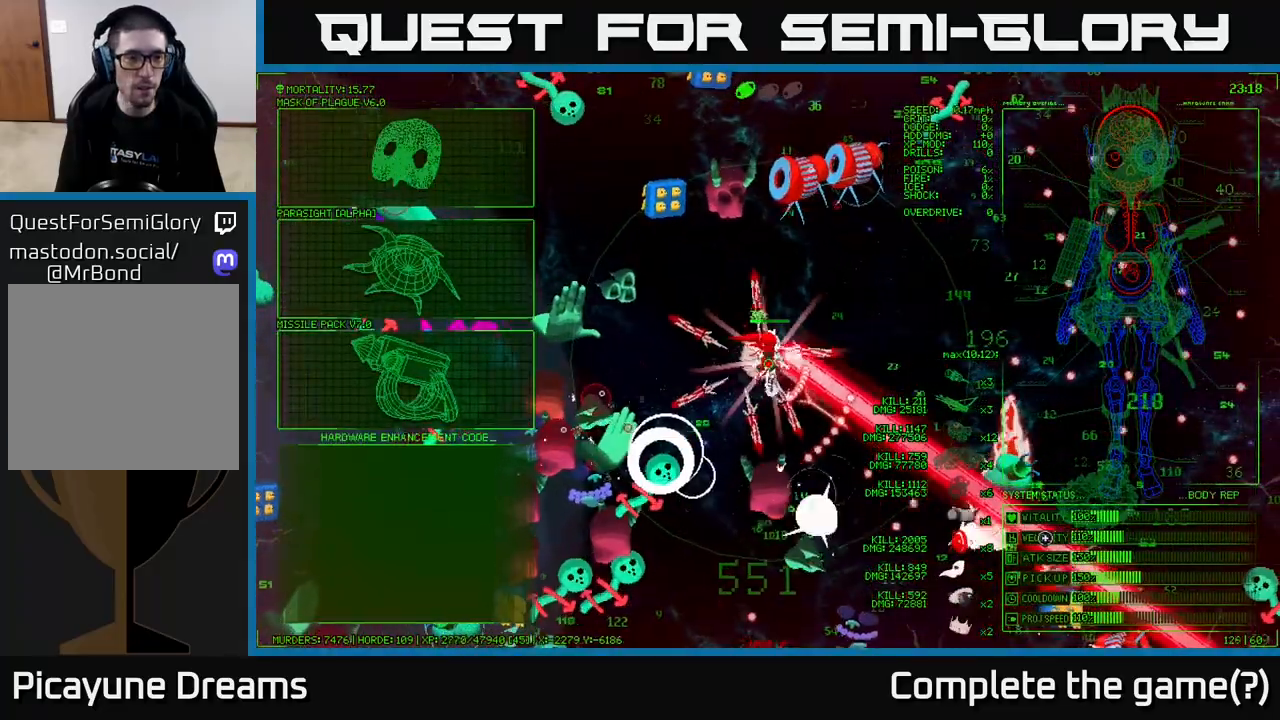
{"buttons": [], "left_stick": "center", "right_stick": "center", "events": [[483, "left_stick", "center"]]}
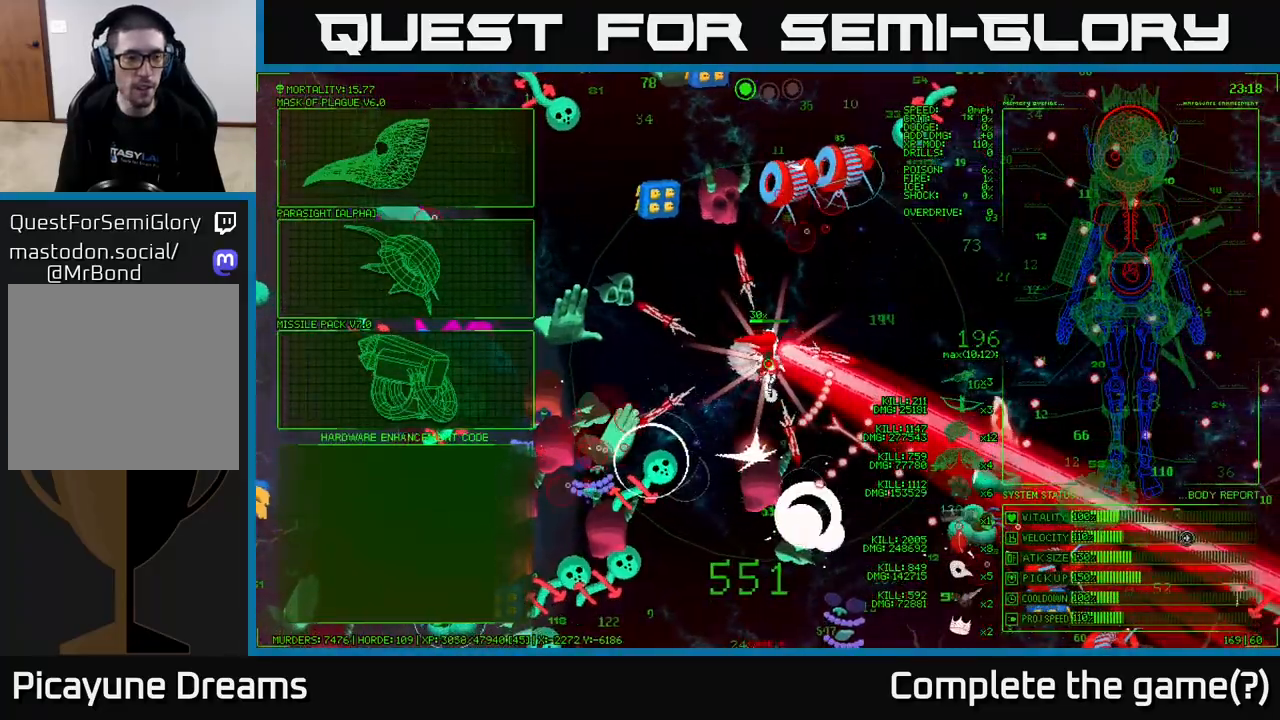
{"buttons": [], "left_stick": "left", "right_stick": "center", "events": [[33, "left_stick", "left"]]}
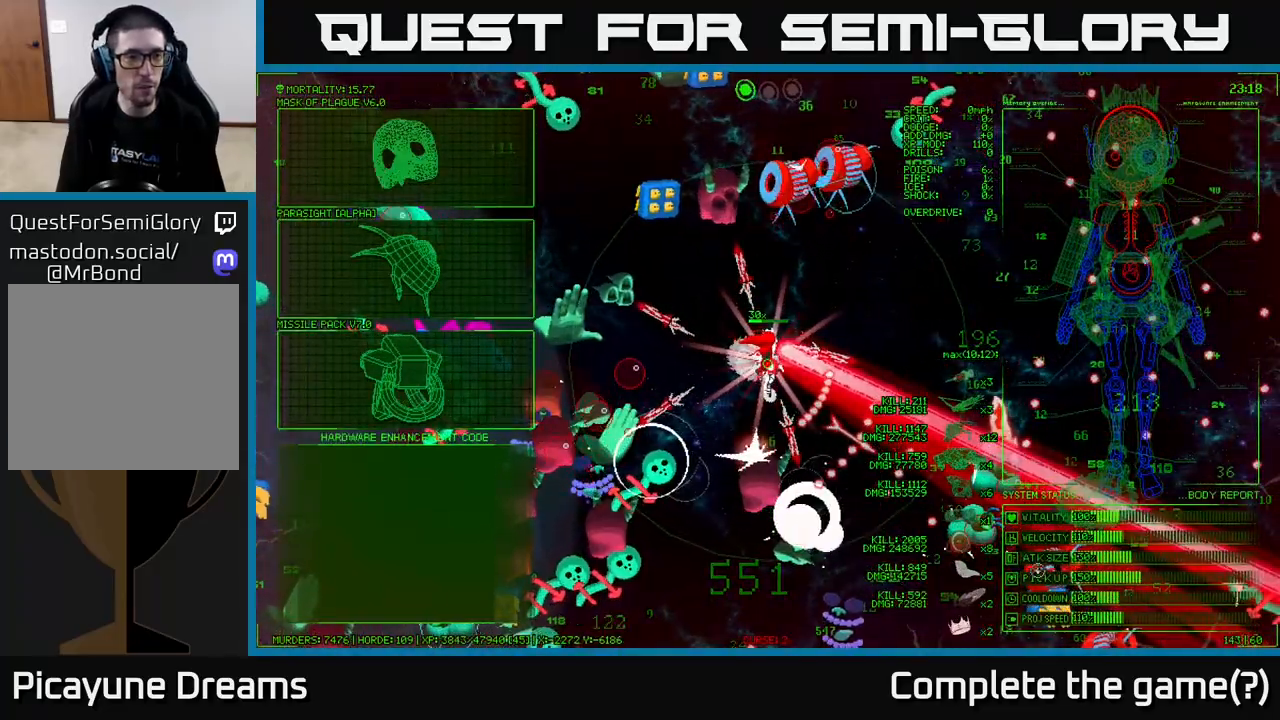
{"buttons": [], "left_stick": "up-left", "right_stick": "center", "events": [[100, "left_stick", "up-left"], [250, "left_stick", "left"], [483, "left_stick", "up-left"]]}
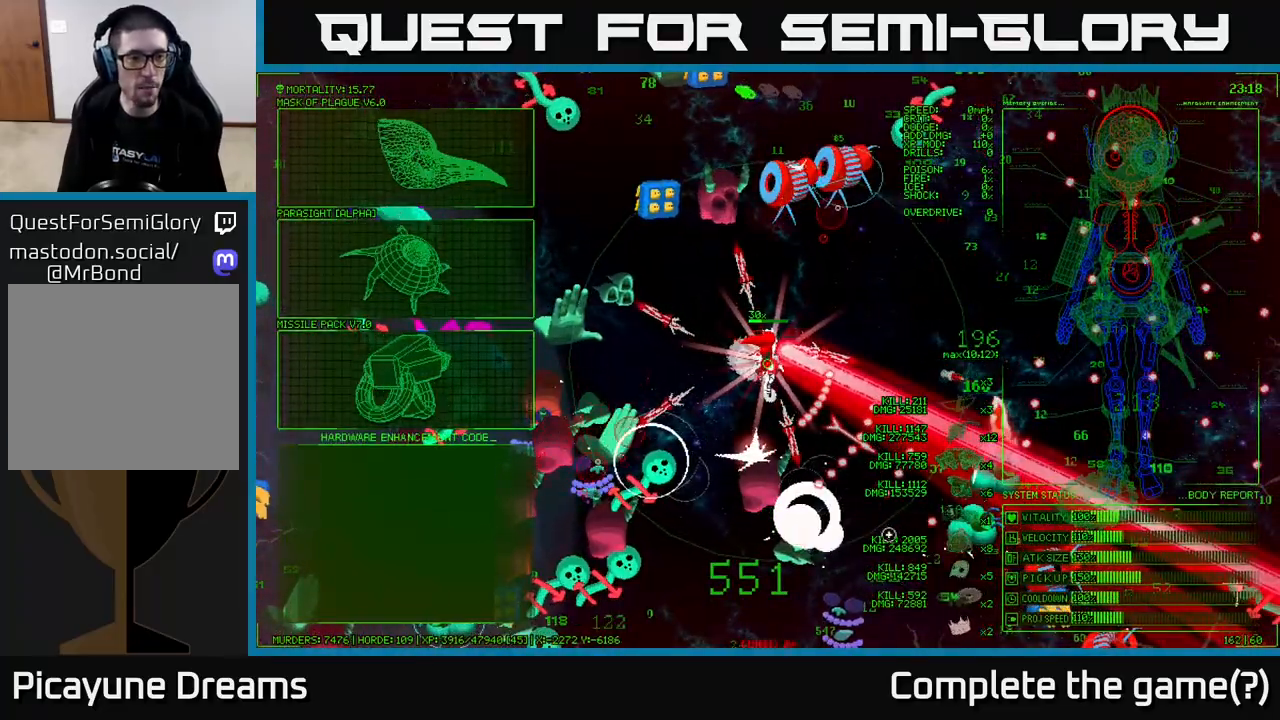
{"buttons": [], "left_stick": "up-left", "right_stick": "center", "events": [[83, "left_stick", "center"], [233, "left_stick", "up-left"]]}
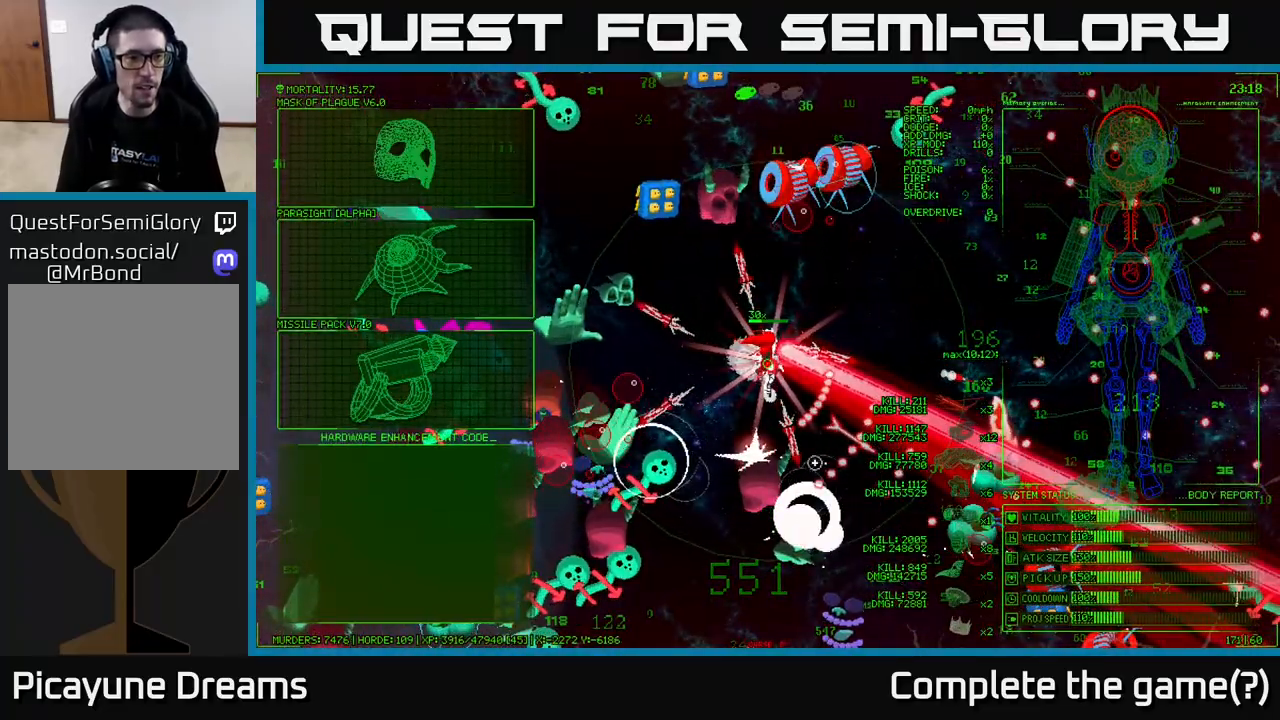
{"buttons": [], "left_stick": "up-left", "right_stick": "center", "events": [[150, "left_stick", "left"], [383, "left_stick", "up-left"]]}
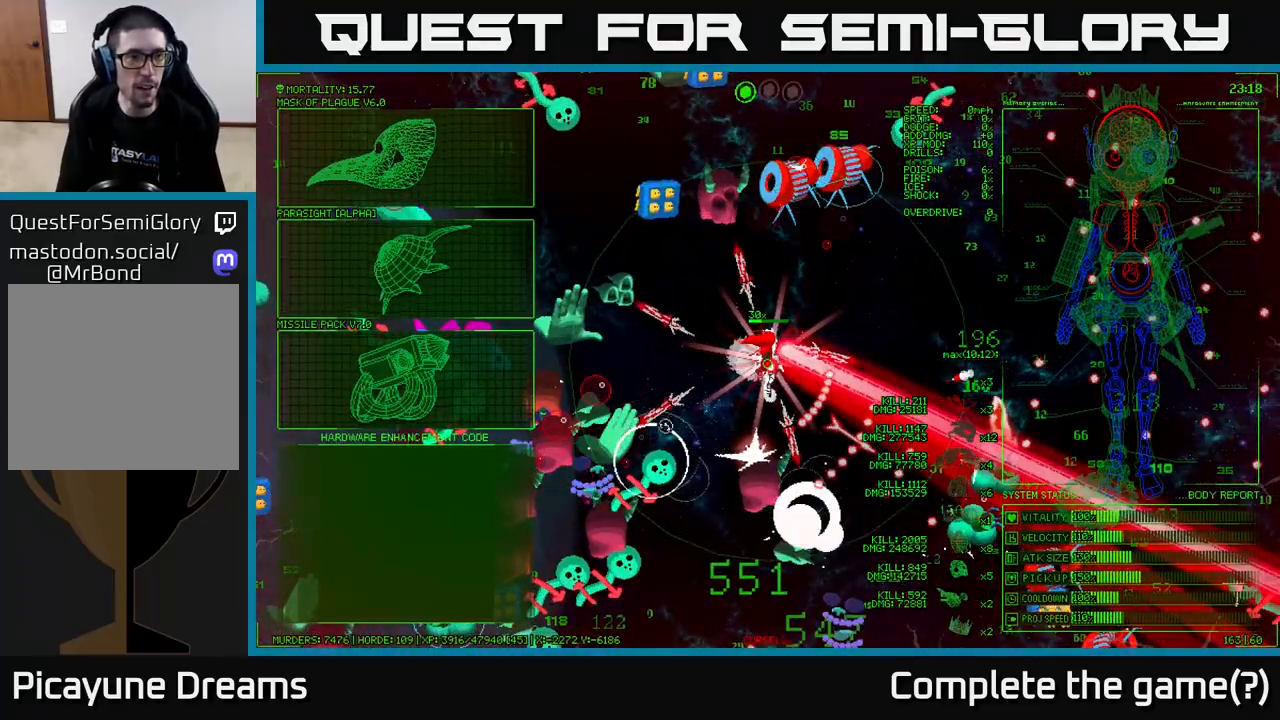
{"buttons": [], "left_stick": "up-left", "right_stick": "center", "events": [[83, "left_stick", "left"], [467, "left_stick", "up-left"]]}
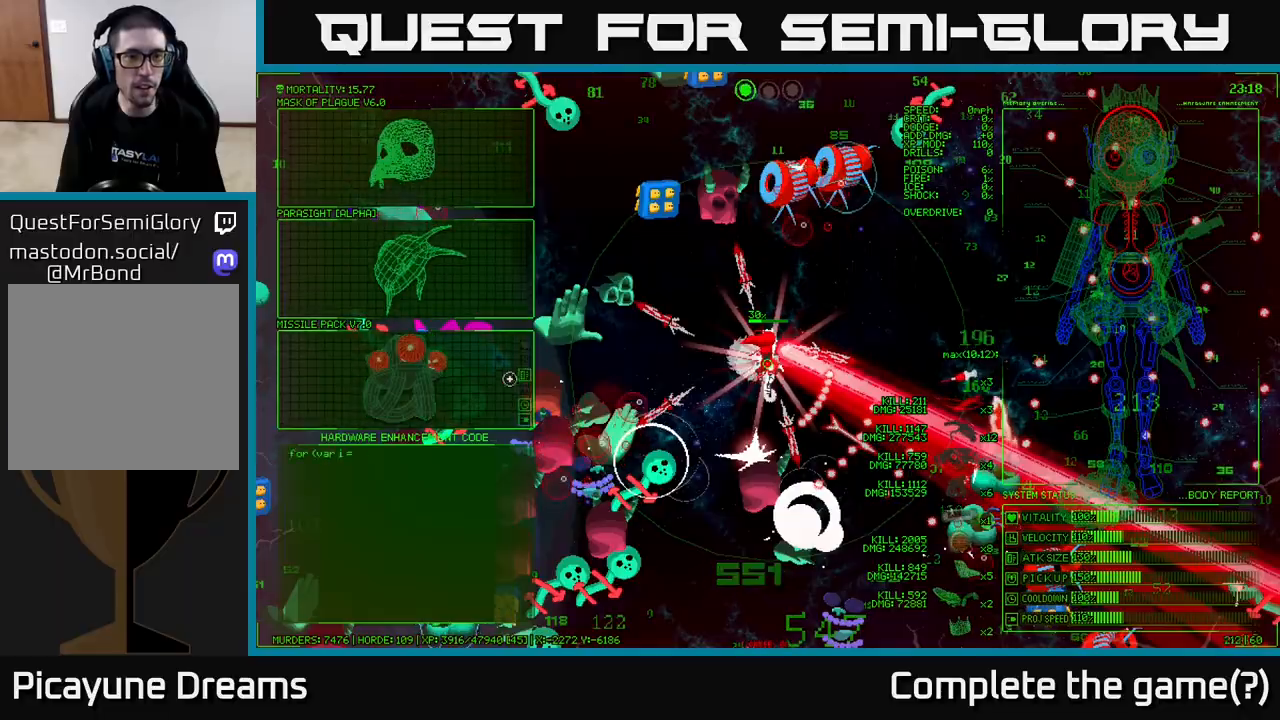
{"buttons": [], "left_stick": "right", "right_stick": "center", "events": [[133, "left_stick", "down-left"], [217, "A", "down"], [250, "left_stick", "center"], [333, "A", "up"], [450, "left_stick", "right"]]}
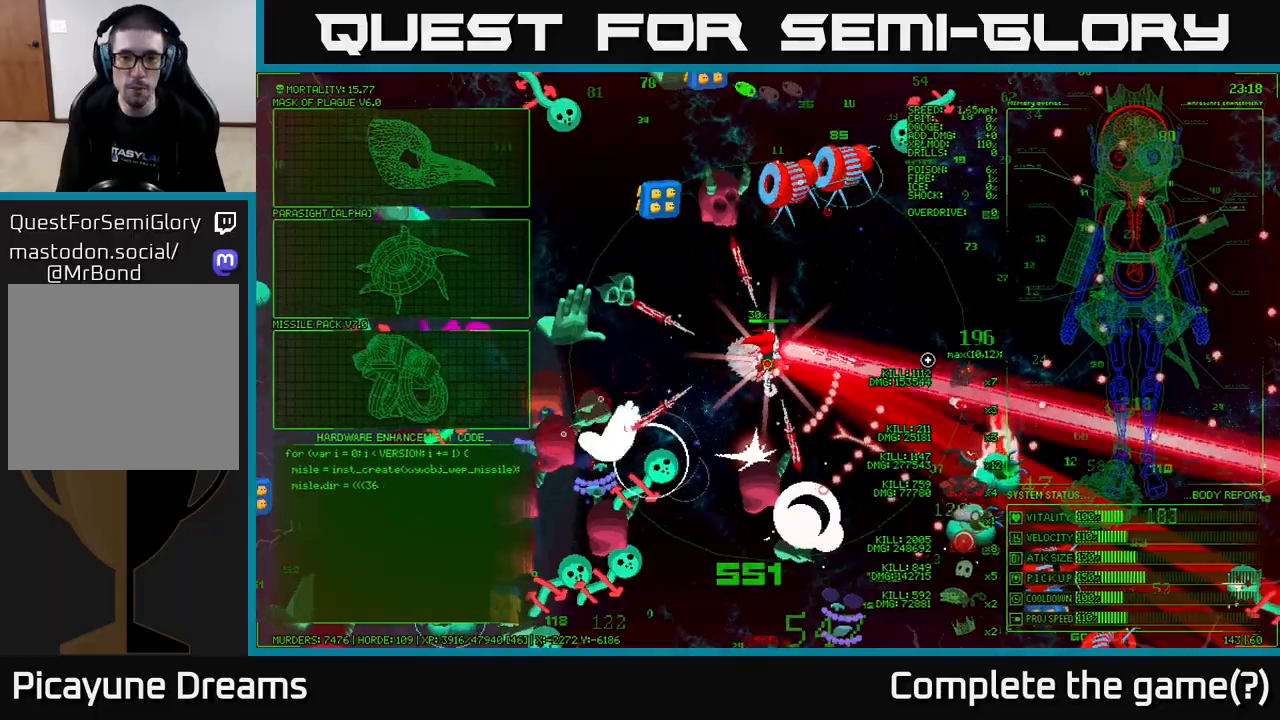
{"buttons": [], "left_stick": "right", "right_stick": "down", "events": [[33, "right_stick", "down-right"], [483, "right_stick", "down"]]}
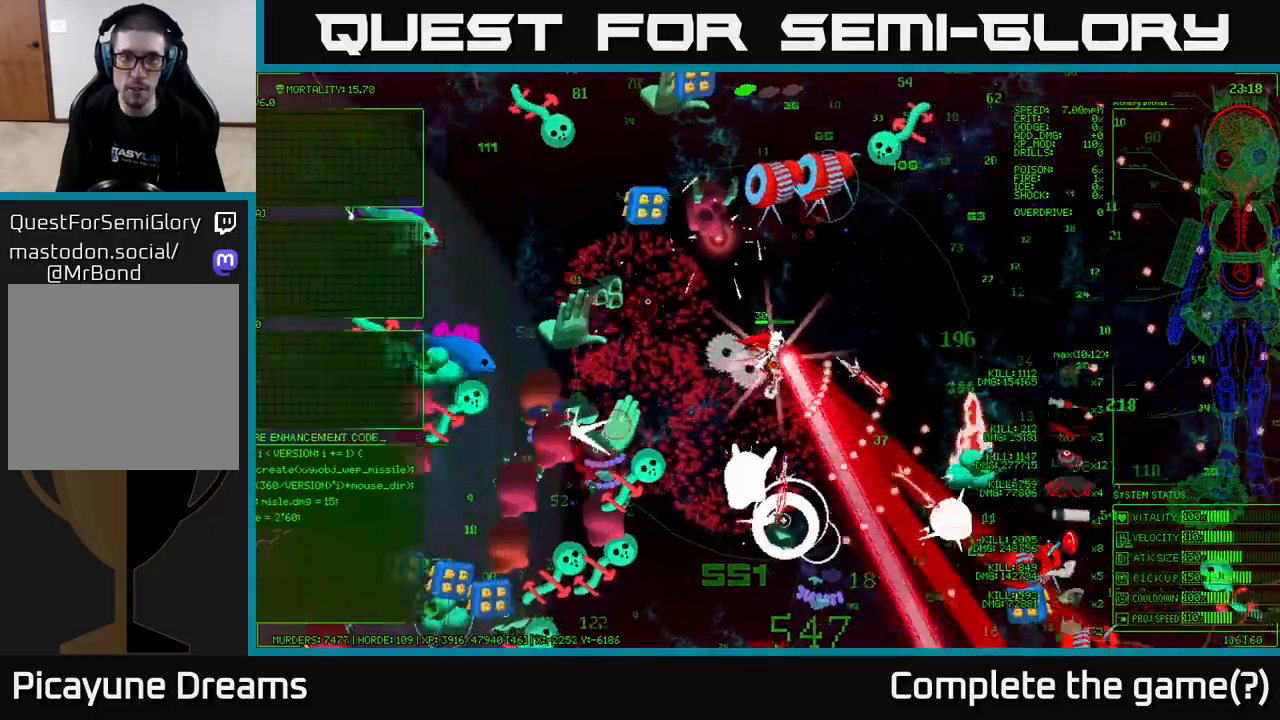
{"buttons": [], "left_stick": "right", "right_stick": "down", "events": []}
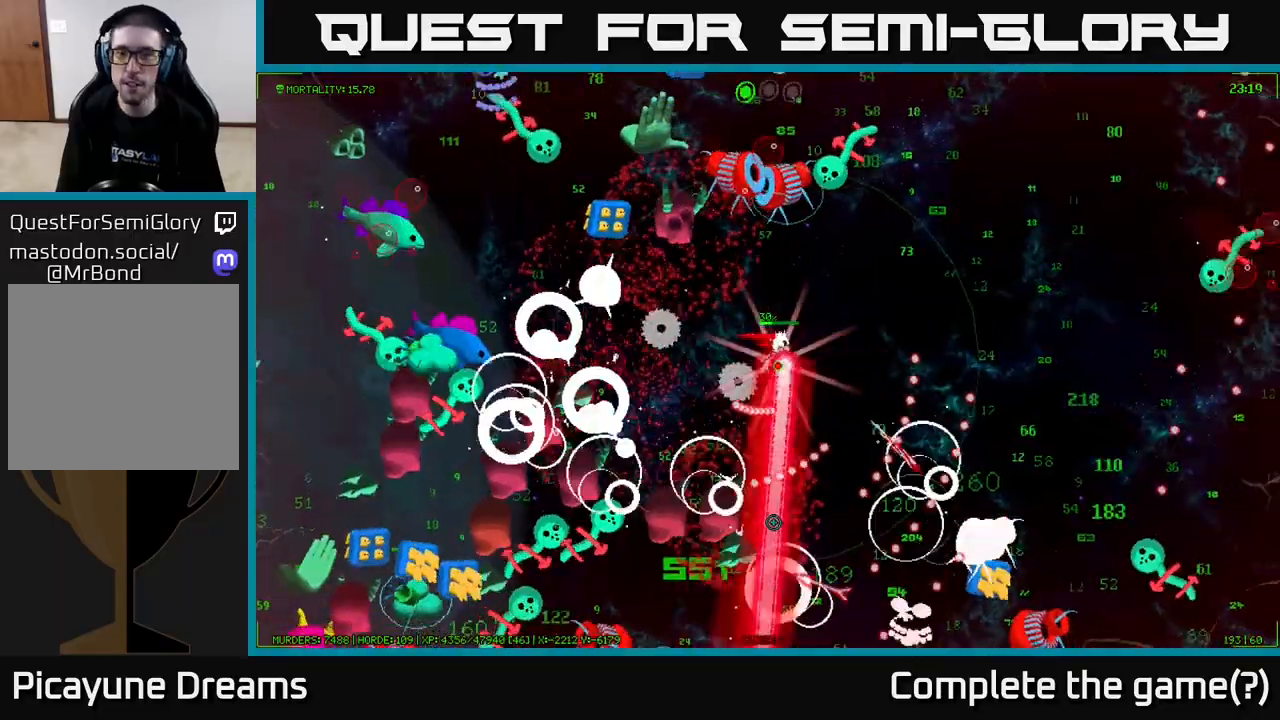
{"buttons": [], "left_stick": "right", "right_stick": "down-right", "events": [[267, "right_stick", "down-right"]]}
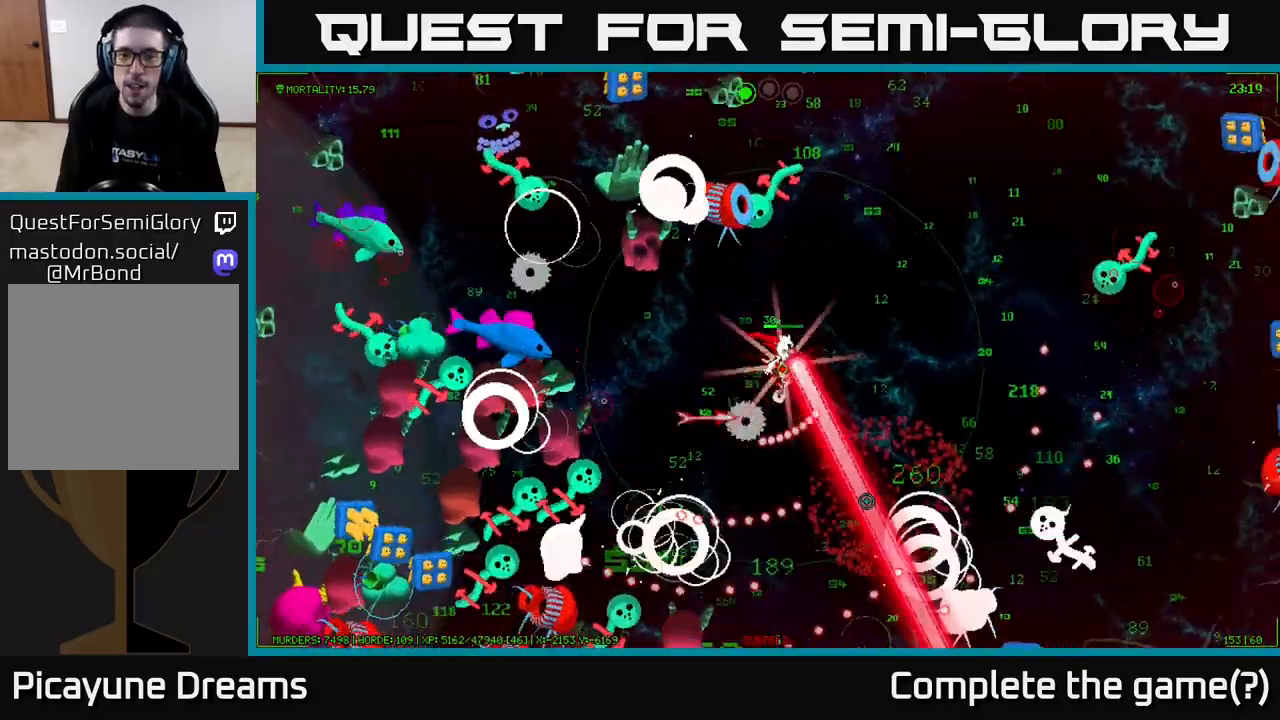
{"buttons": [], "left_stick": "down", "right_stick": "down-left", "events": [[183, "left_stick", "down-right"], [367, "left_stick", "down"], [383, "right_stick", "down-left"]]}
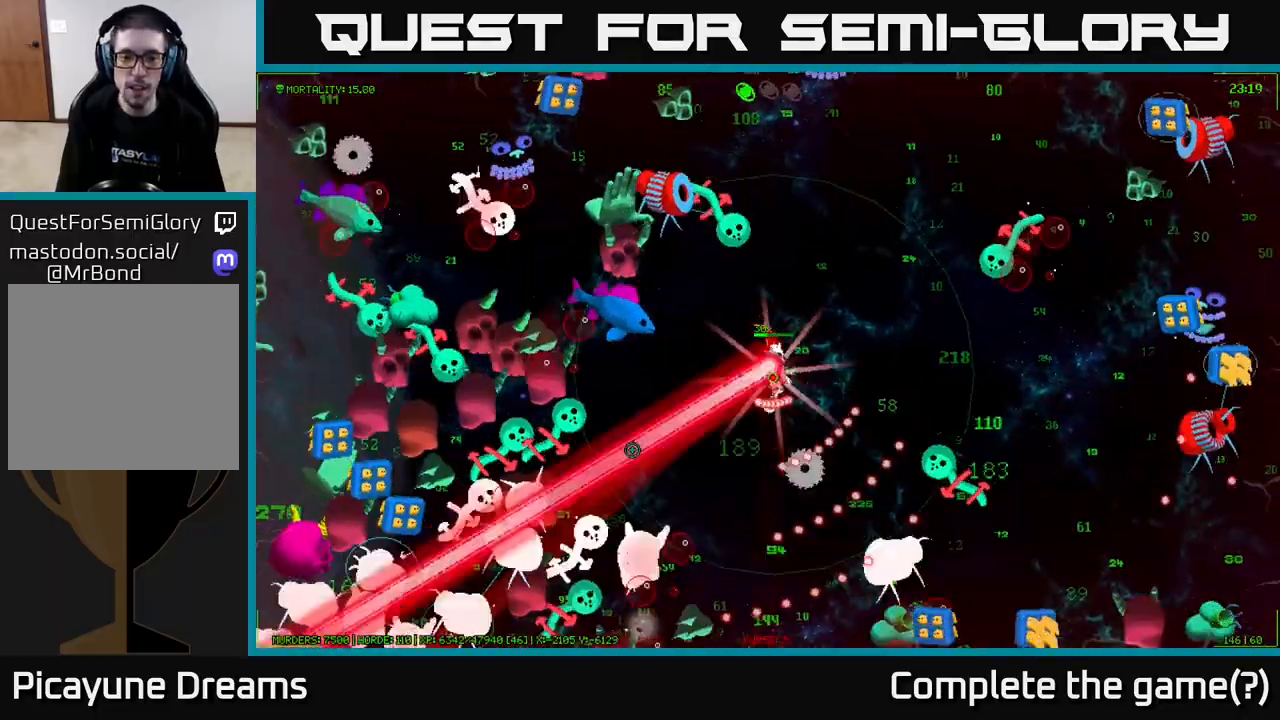
{"buttons": [], "left_stick": "down", "right_stick": "down-left", "events": []}
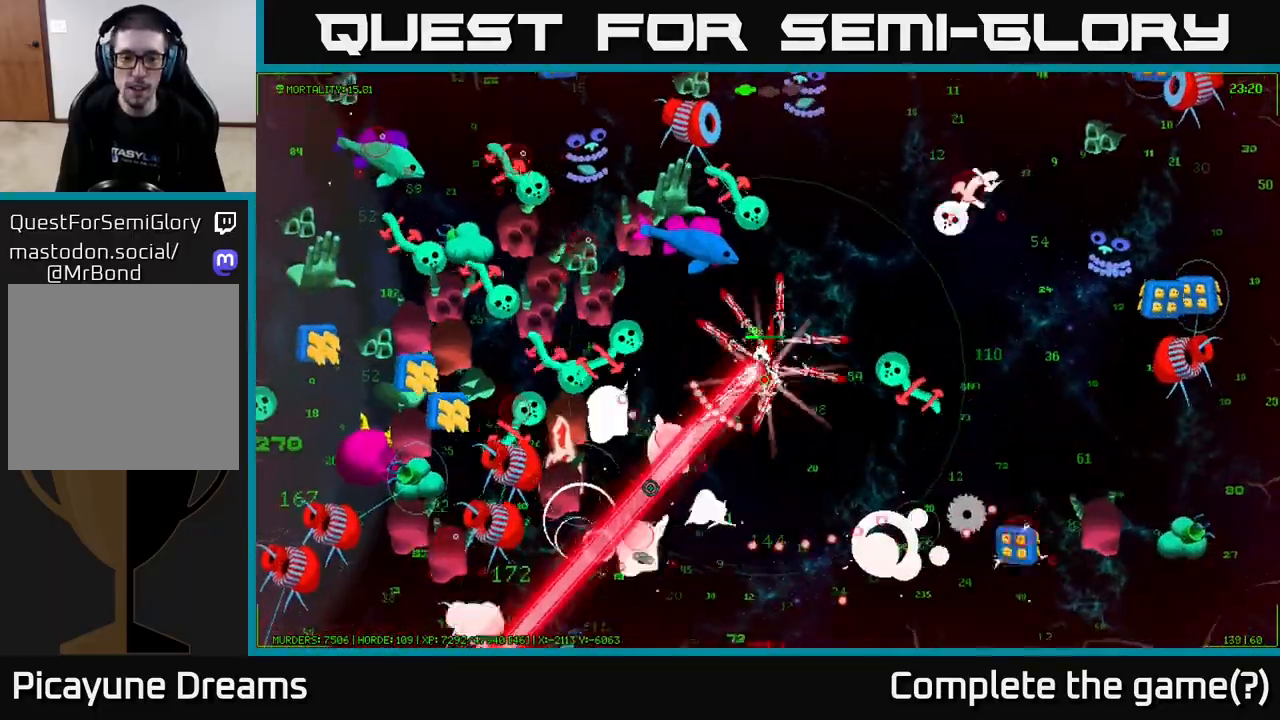
{"buttons": [], "left_stick": "down-right", "right_stick": "down-left", "events": [[333, "left_stick", "down-right"]]}
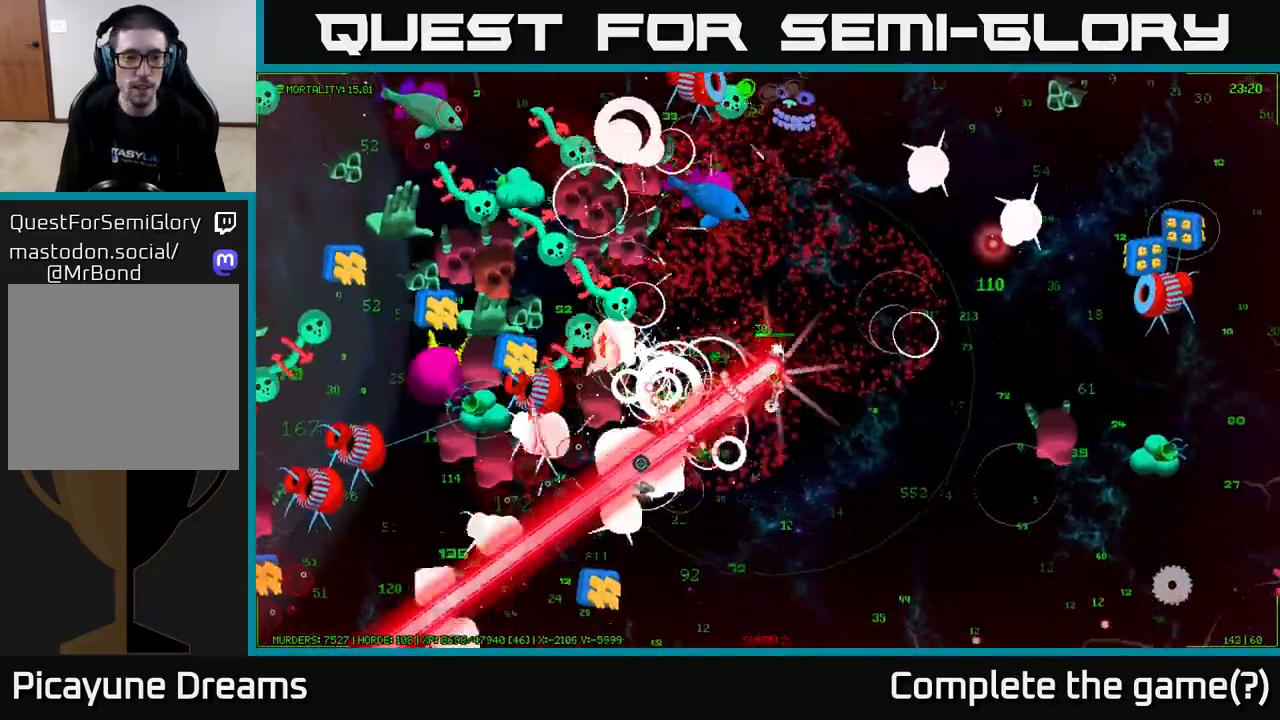
{"buttons": [], "left_stick": "down", "right_stick": "down-left", "events": [[17, "left_stick", "down"]]}